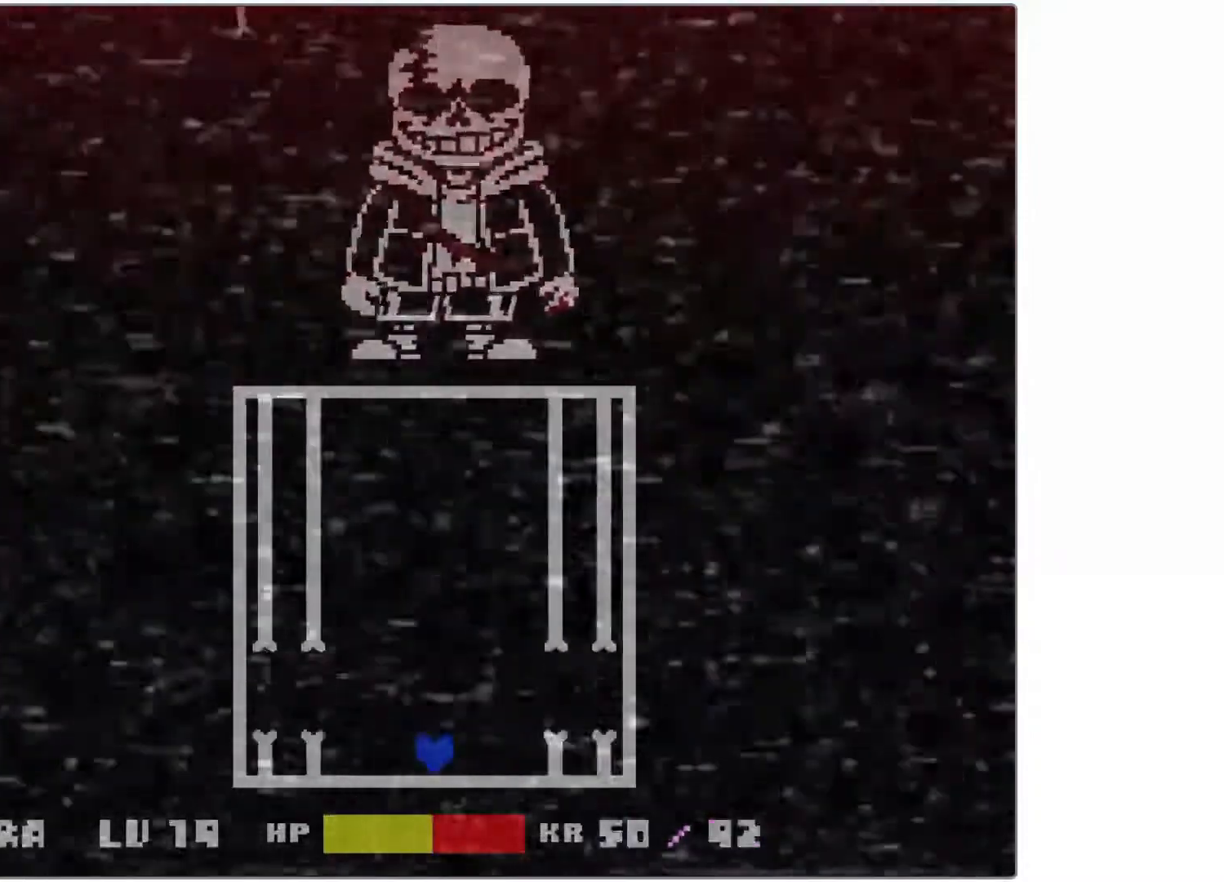
Gameplay with keyboard; each line is a JSON object with the keys held at the frame after it. "events" lists presses ("down") and releases ("up") of "c", "down", "left", "return", "right", "shift", "space", "up", "x" and "z" between this image and that frame as [ms after this image, input, new state], when the widget could be followed in between. No other keys are recorded. Mouse input is not recorded.
{"keys": [], "events": [[67, "up", "down"], [167, "up", "up"]]}
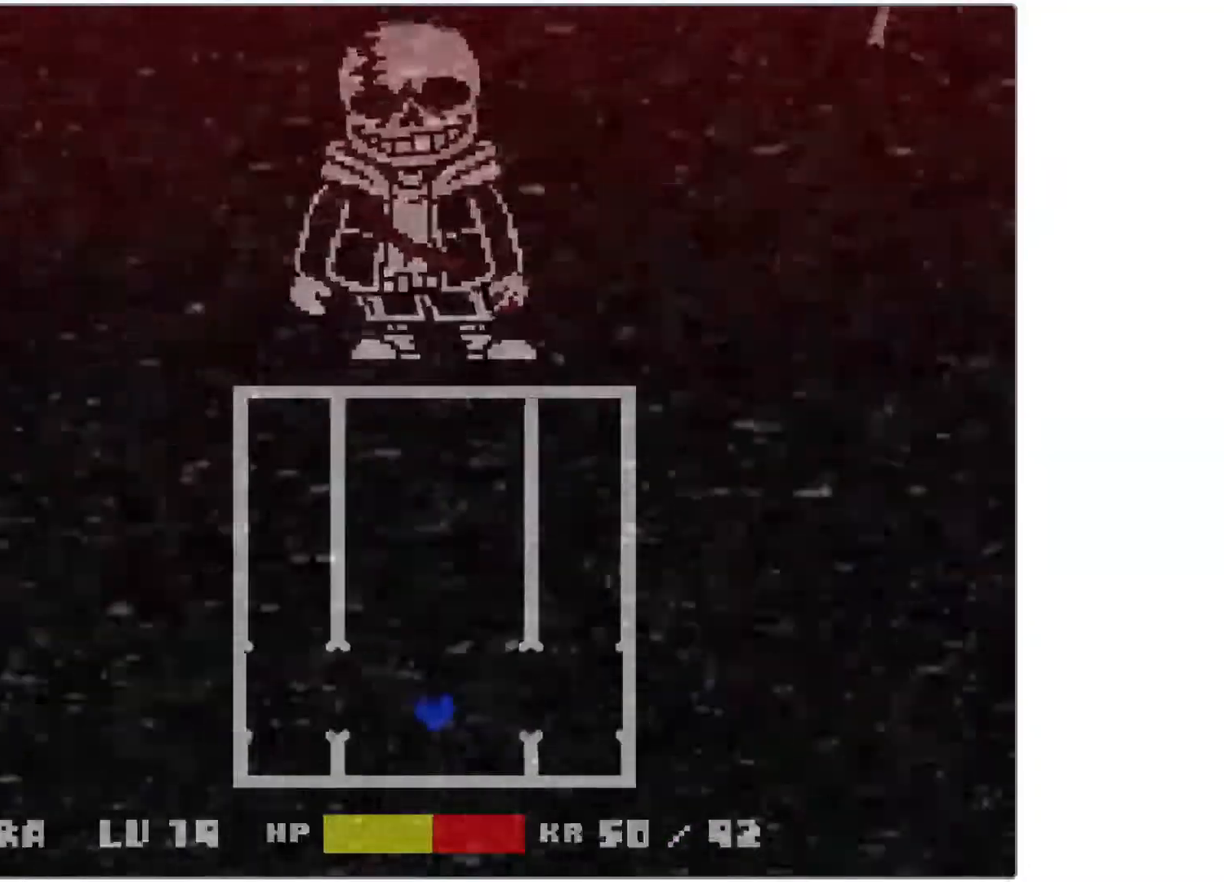
{"keys": [], "events": [[217, "up", "down"], [317, "up", "up"]]}
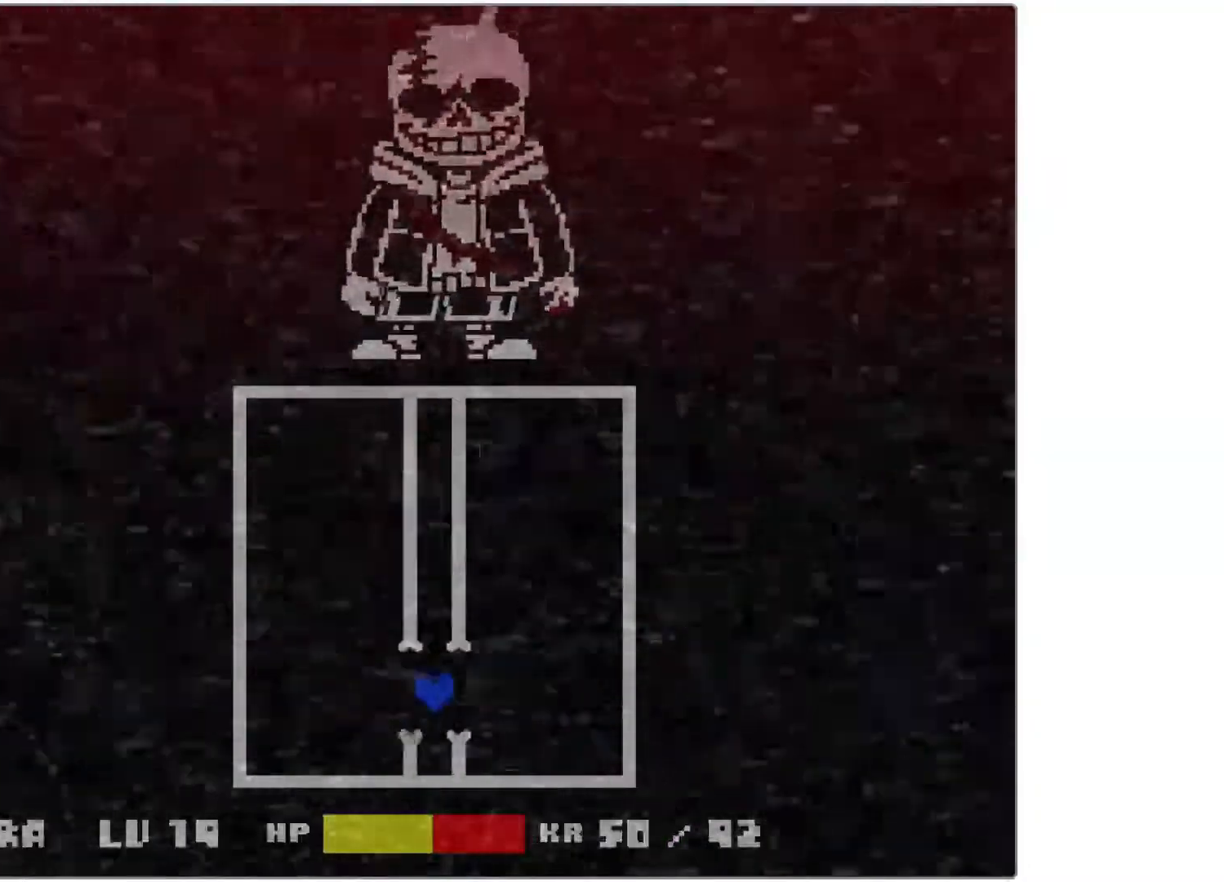
{"keys": [], "events": [[367, "up", "down"], [467, "up", "up"]]}
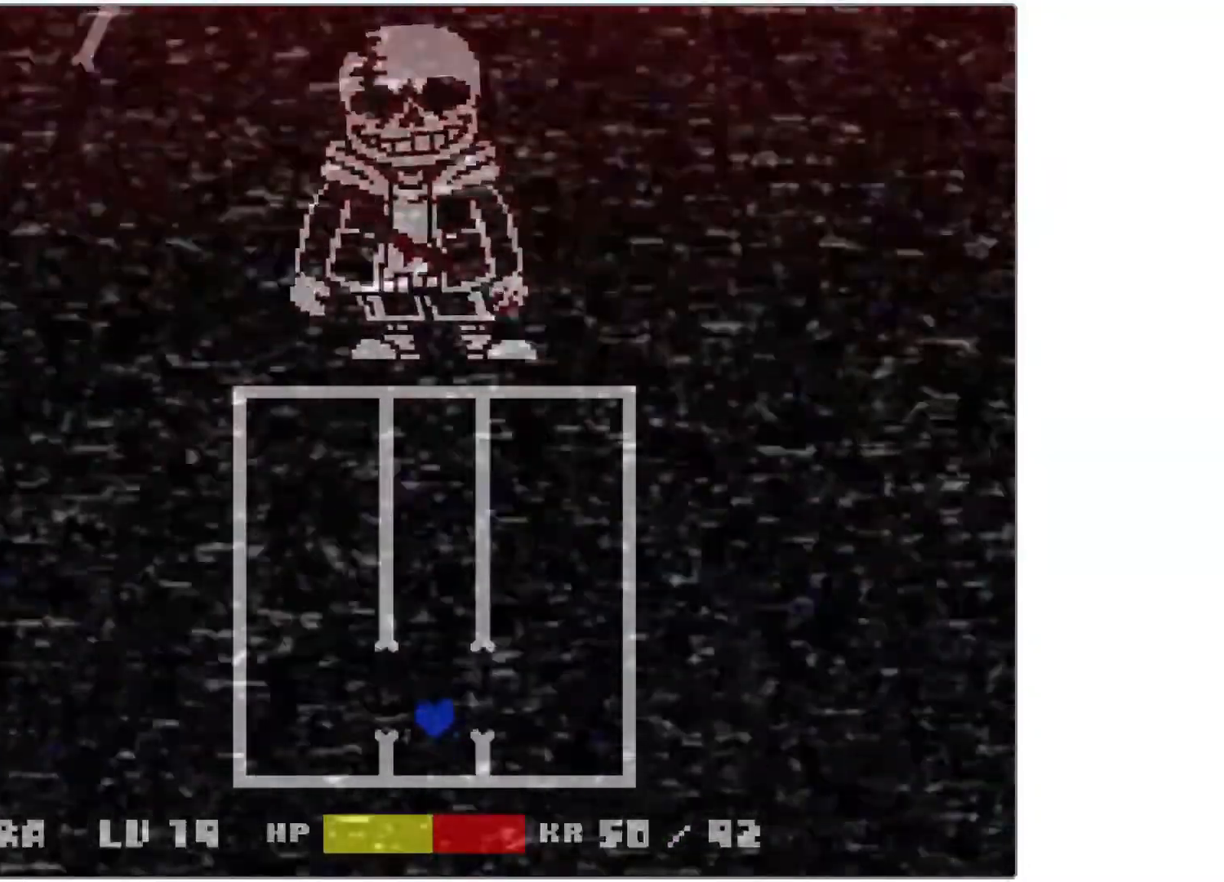
{"keys": [], "events": []}
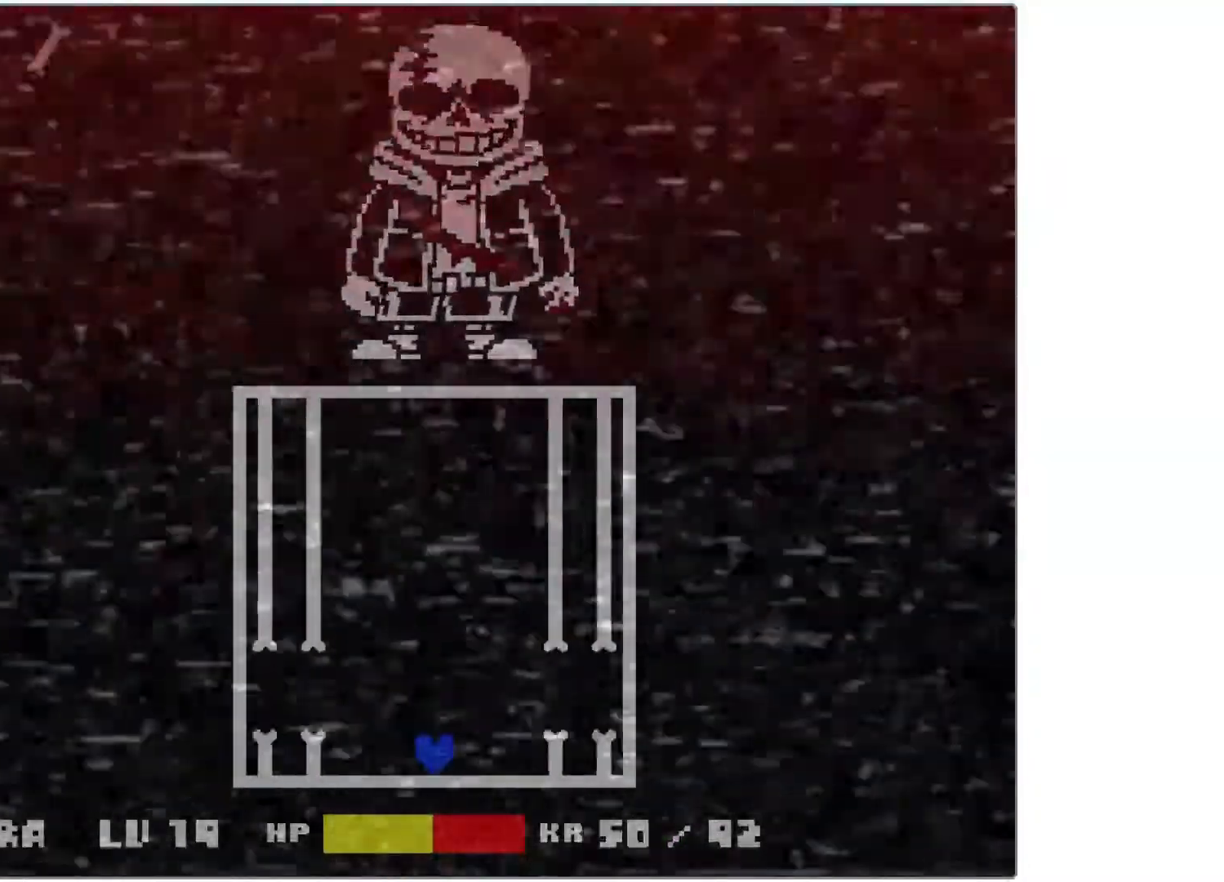
{"keys": [], "events": [[17, "up", "down"], [150, "up", "up"]]}
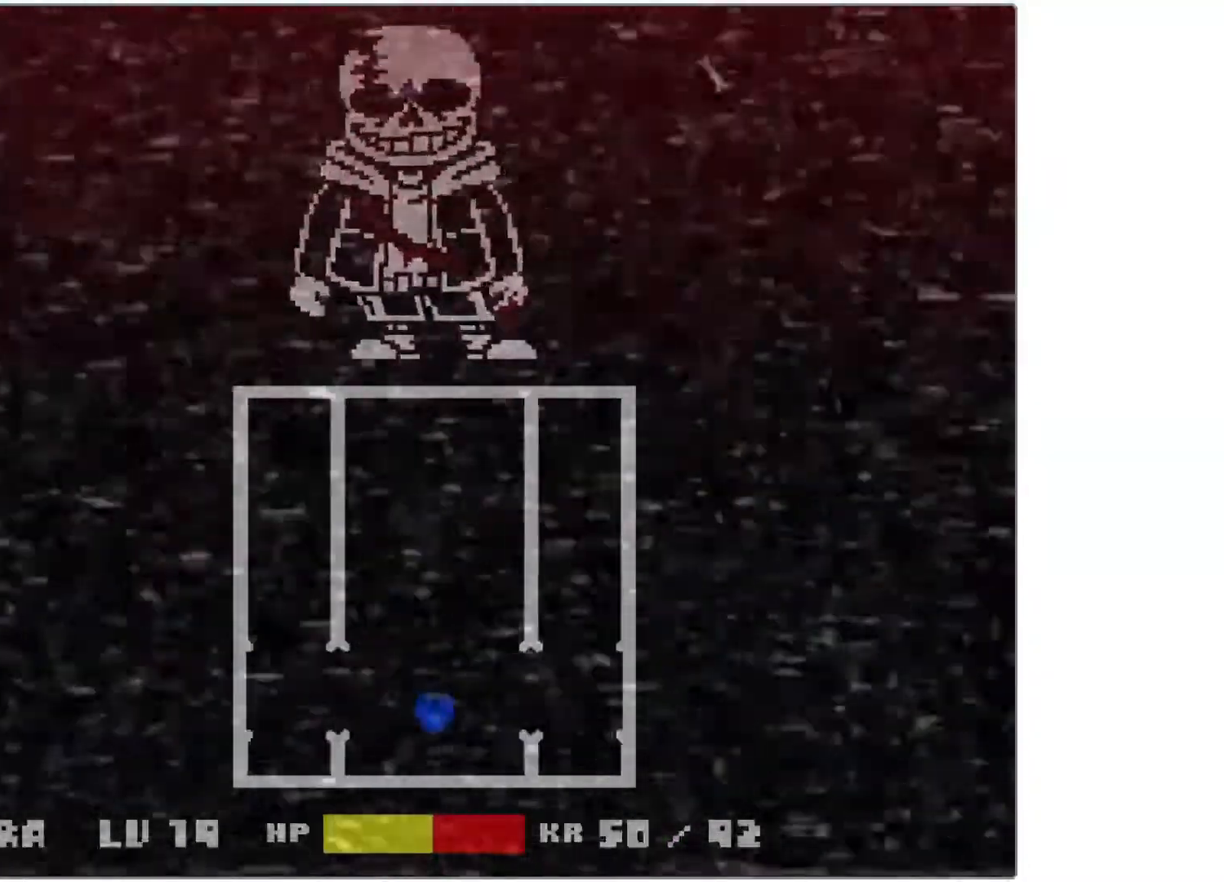
{"keys": [], "events": [[167, "up", "down"], [317, "up", "up"]]}
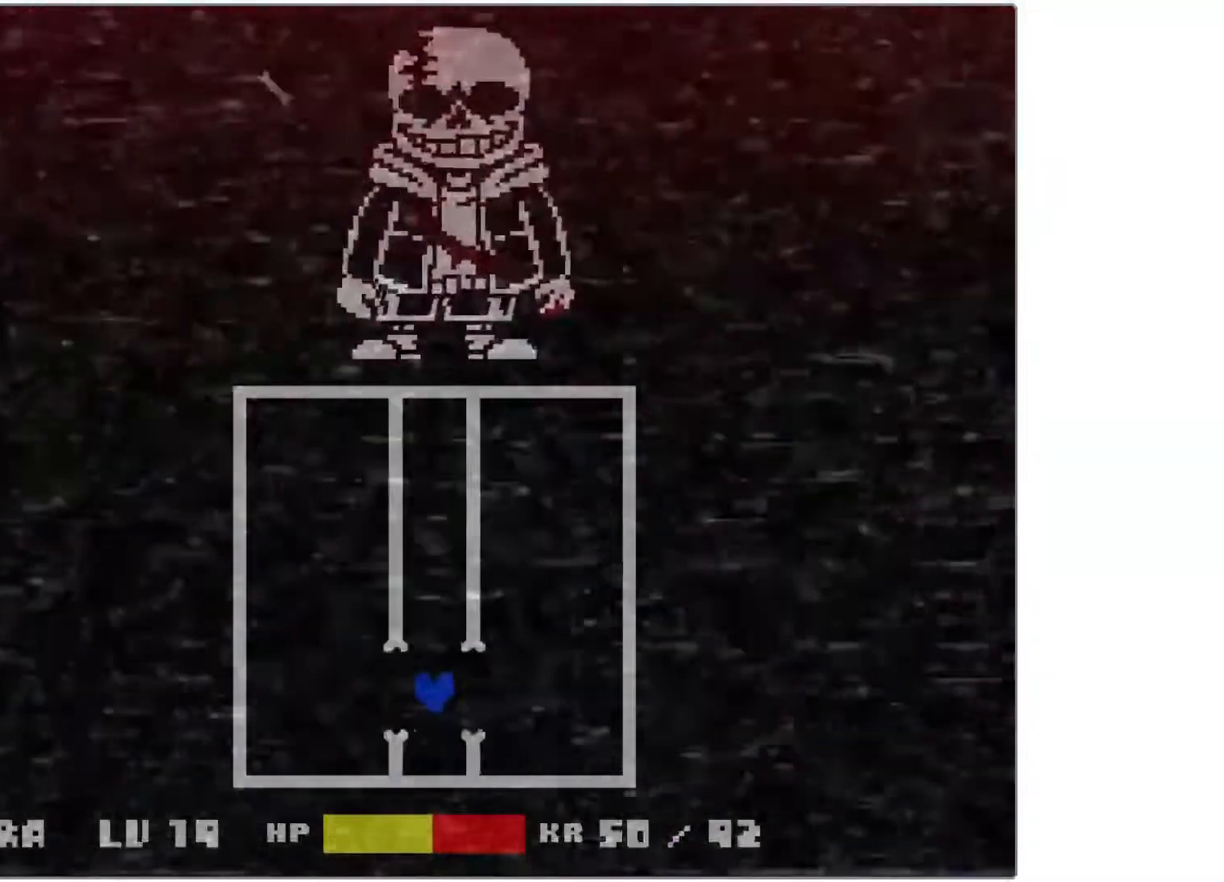
{"keys": [], "events": [[367, "up", "down"], [467, "up", "up"]]}
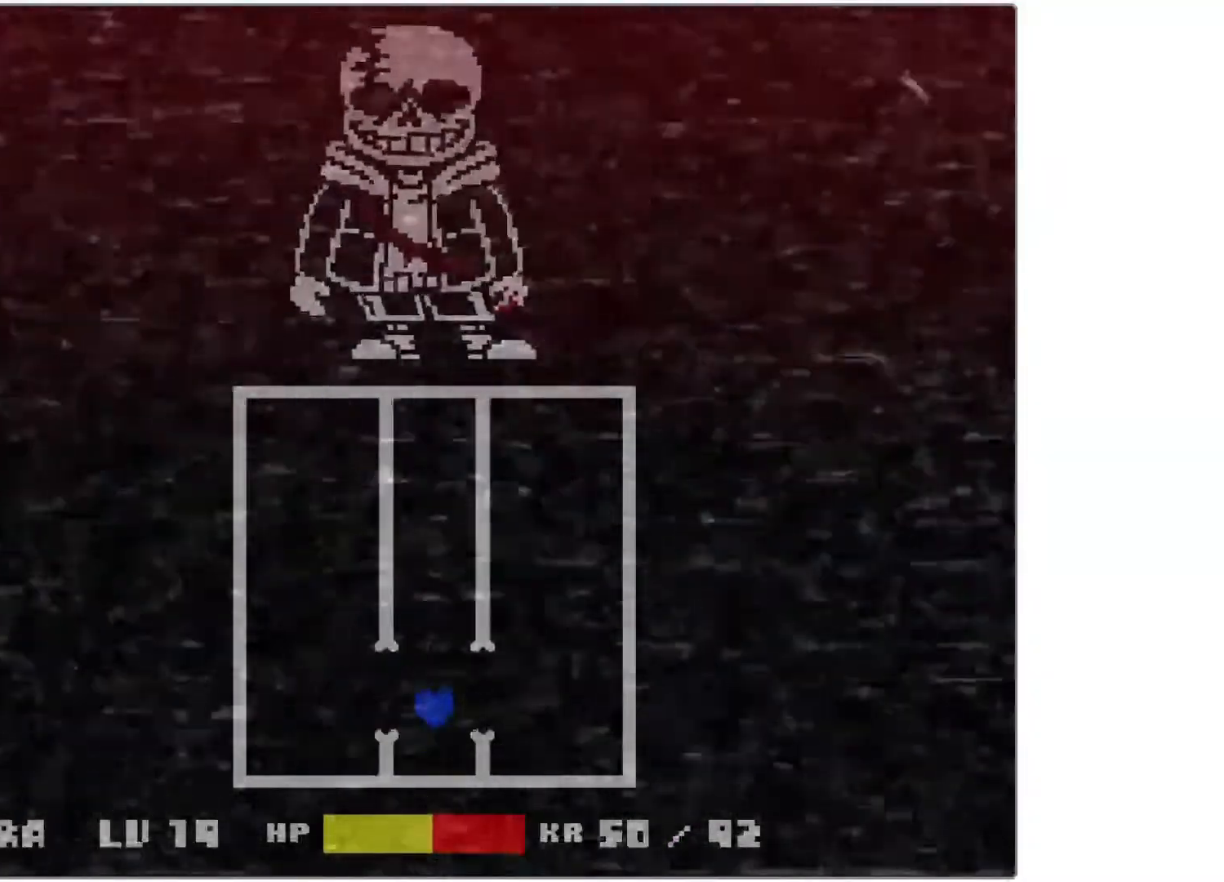
{"keys": [], "events": []}
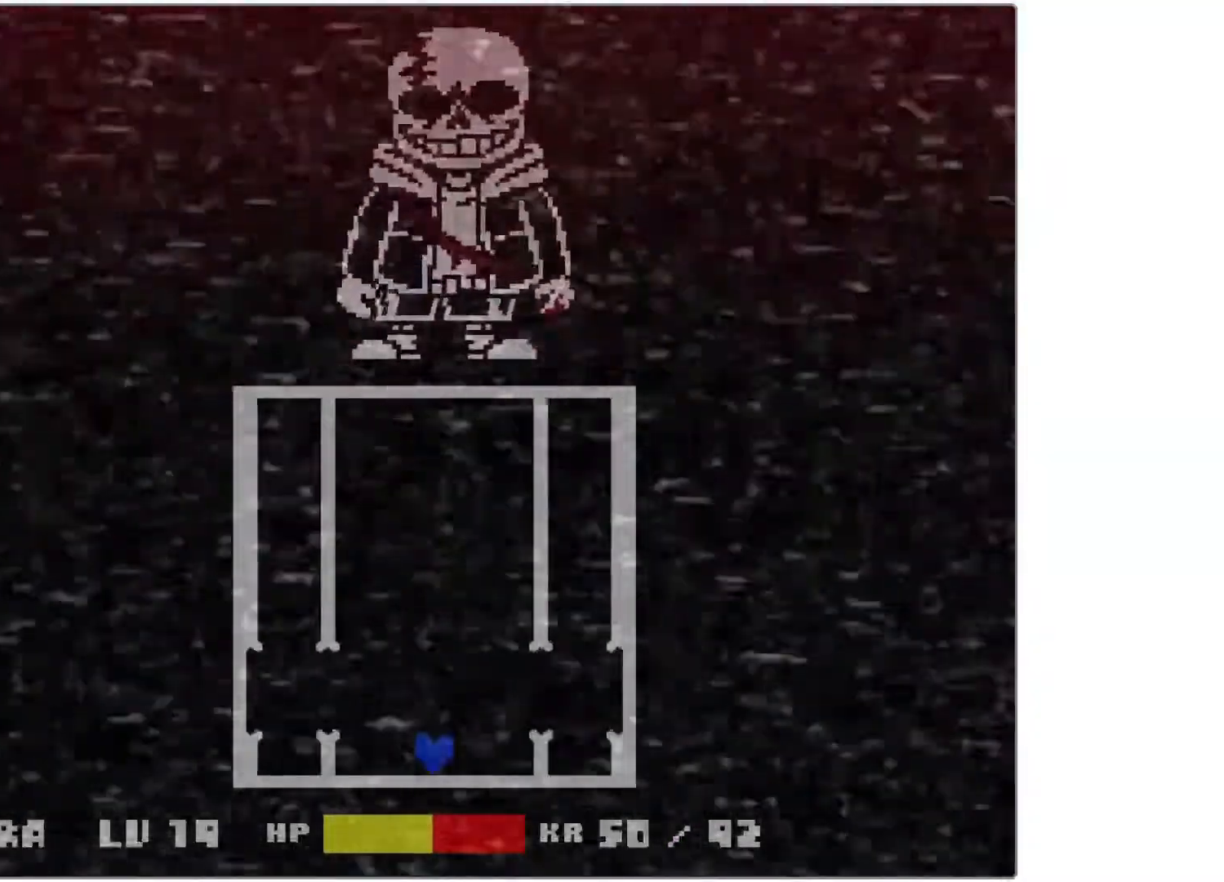
{"keys": [], "events": [[50, "up", "down"], [150, "up", "up"]]}
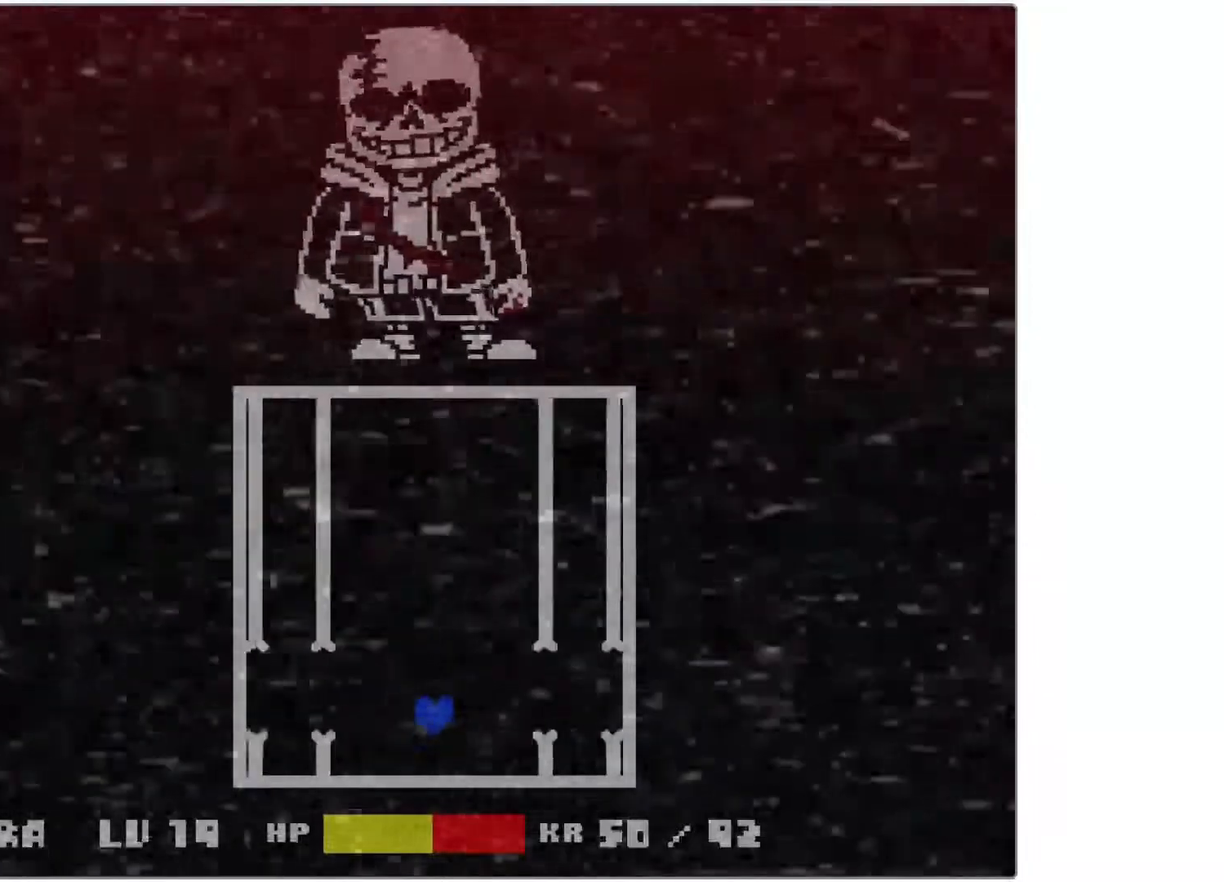
{"keys": [], "events": [[200, "up", "down"], [300, "up", "up"]]}
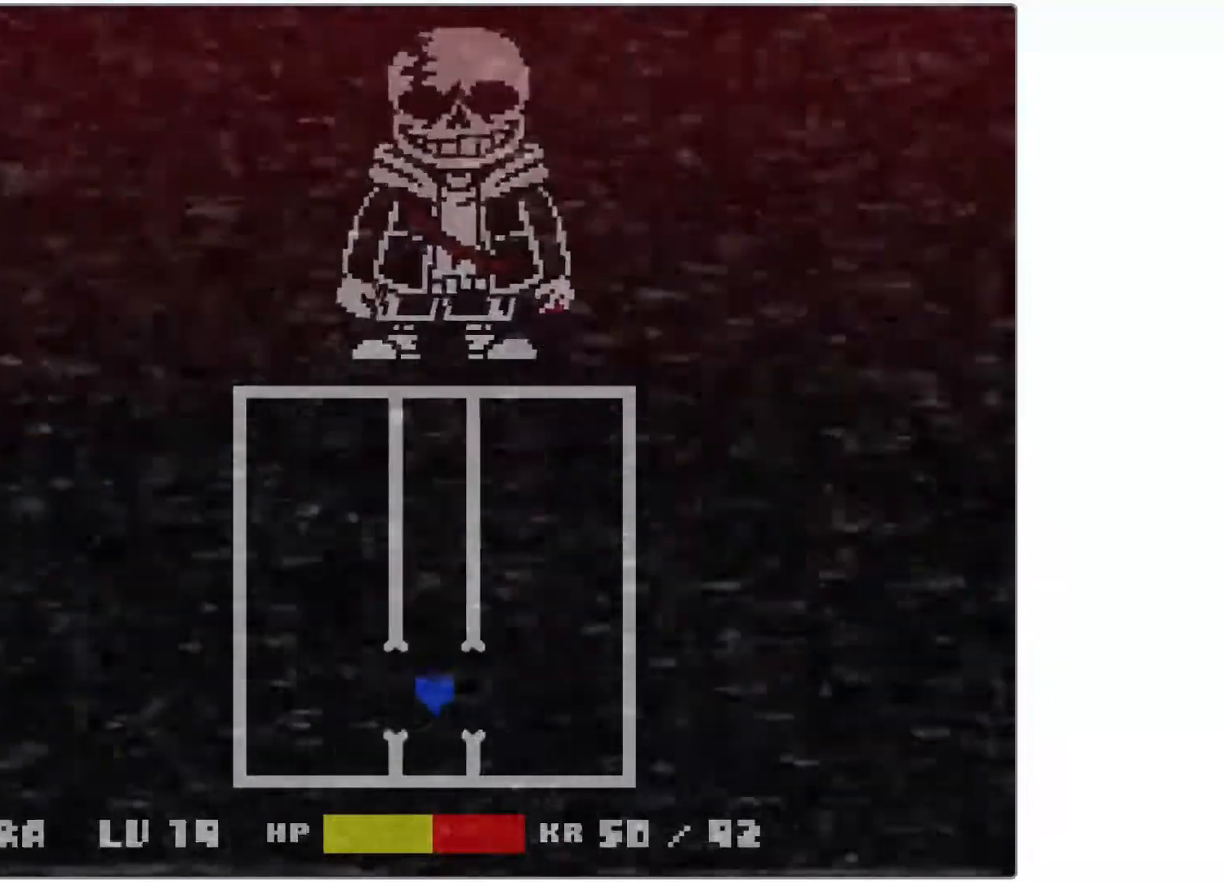
{"keys": [], "events": [[317, "up", "down"], [450, "up", "up"]]}
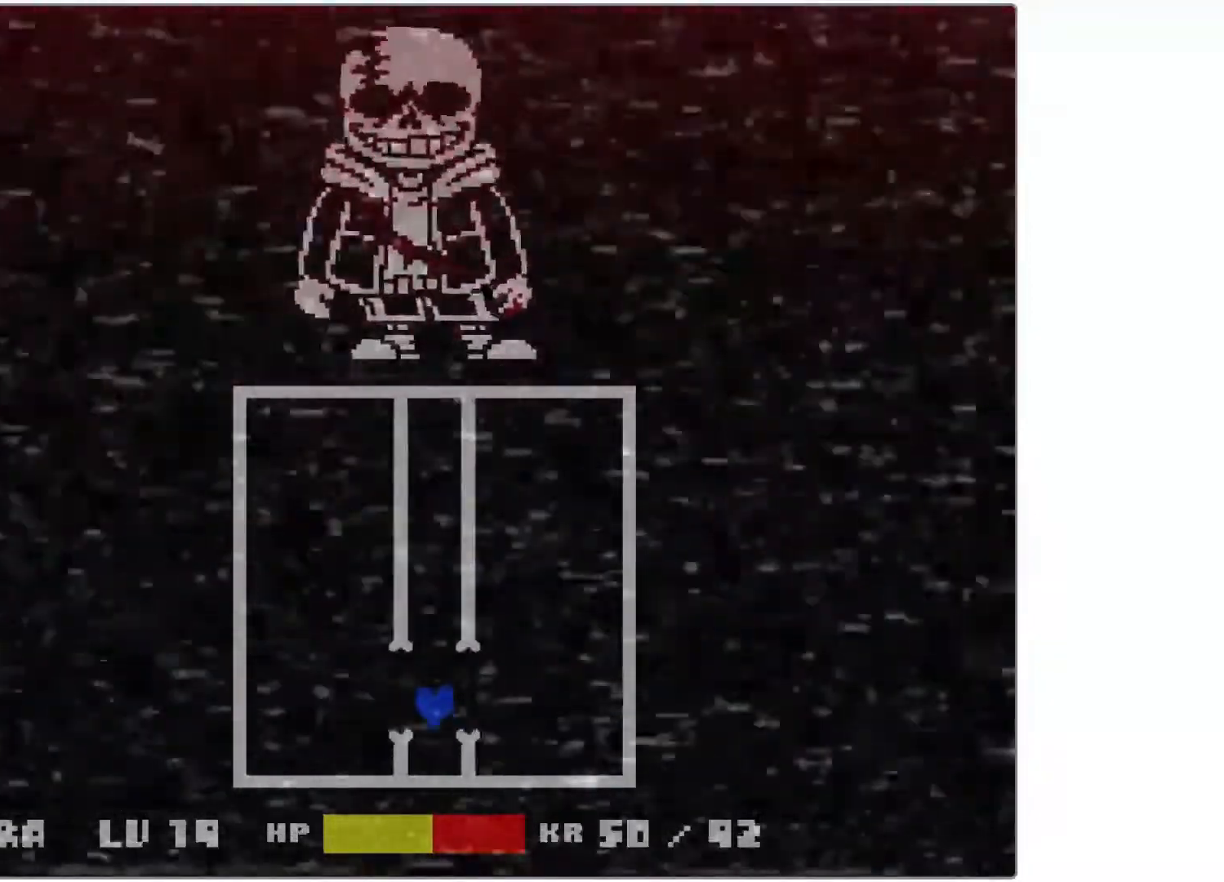
{"keys": [], "events": []}
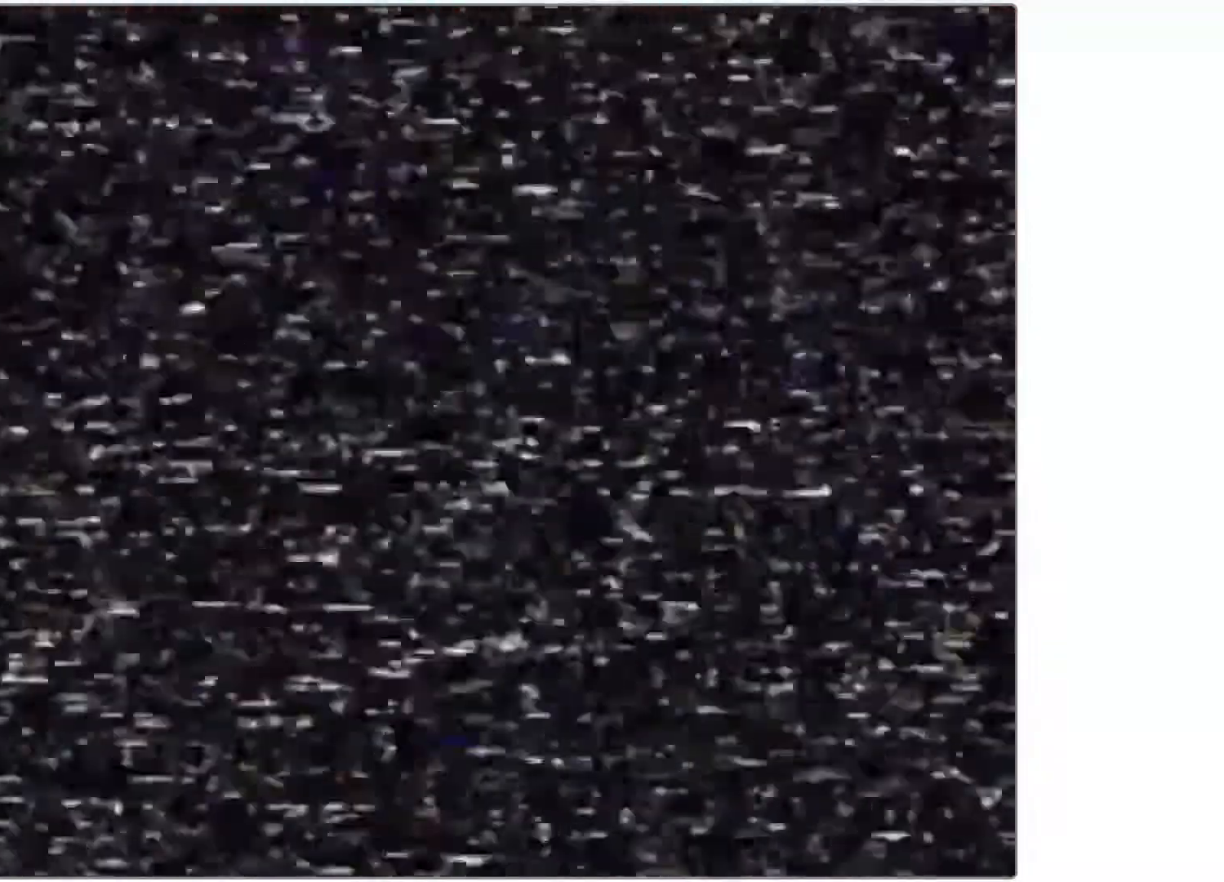
{"keys": [], "events": [[50, "up", "down"], [150, "up", "up"]]}
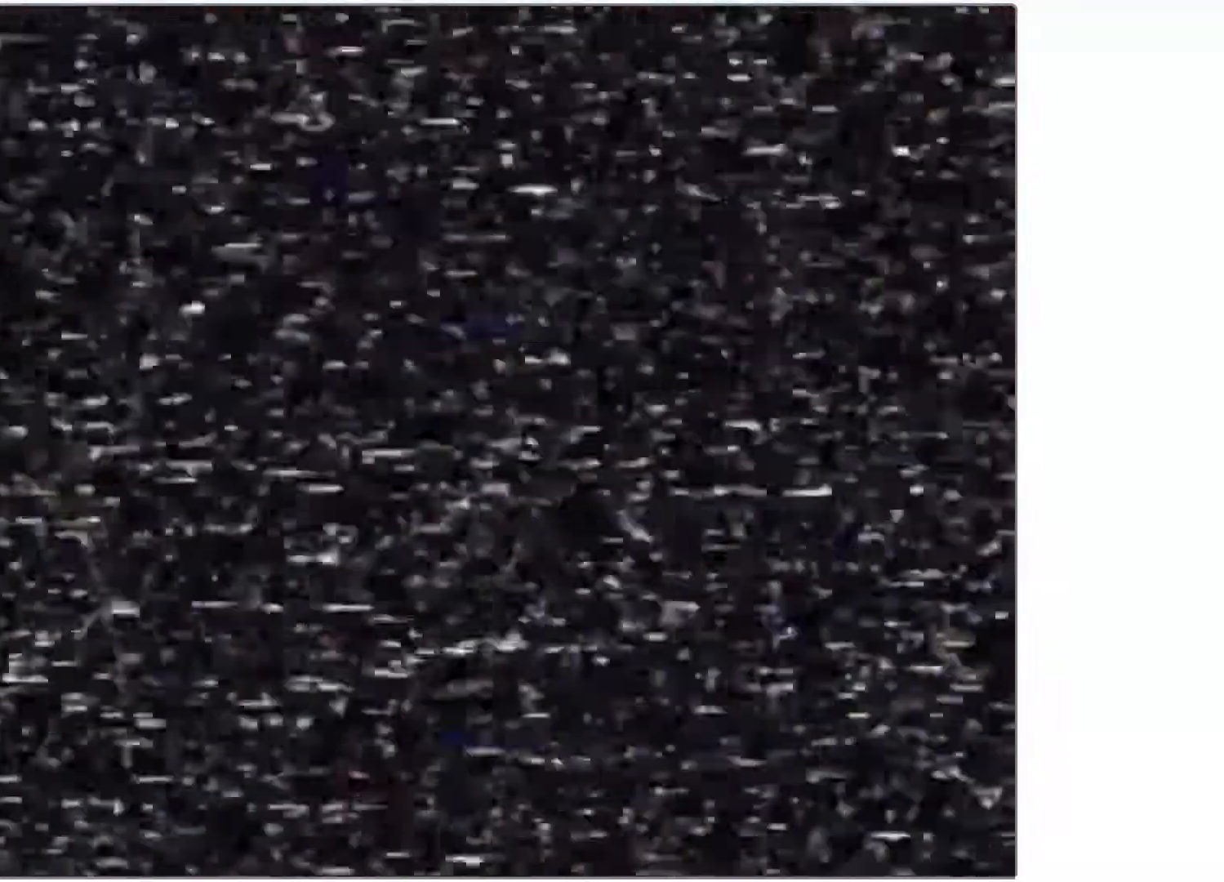
{"keys": [], "events": [[300, "up", "down"], [400, "up", "up"]]}
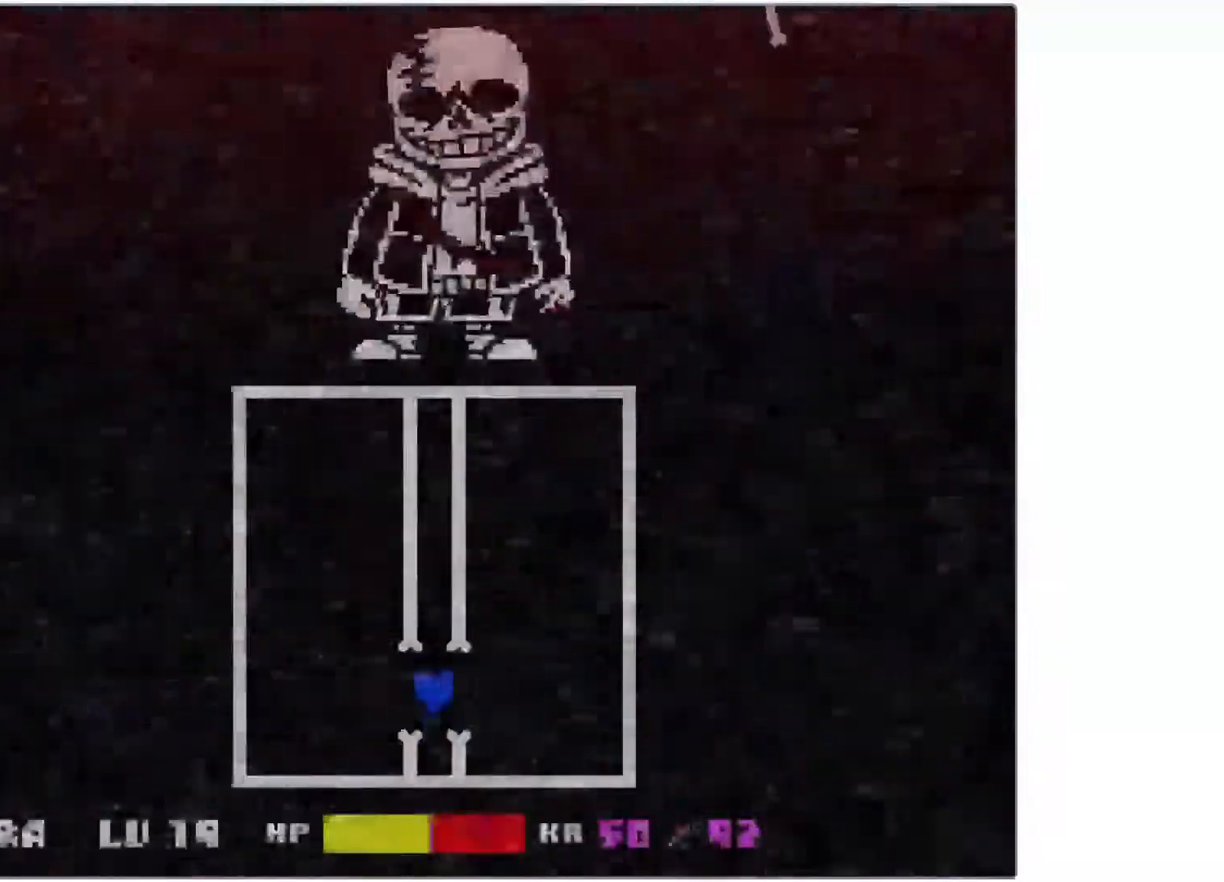
{"keys": ["up"], "events": [[417, "up", "down"]]}
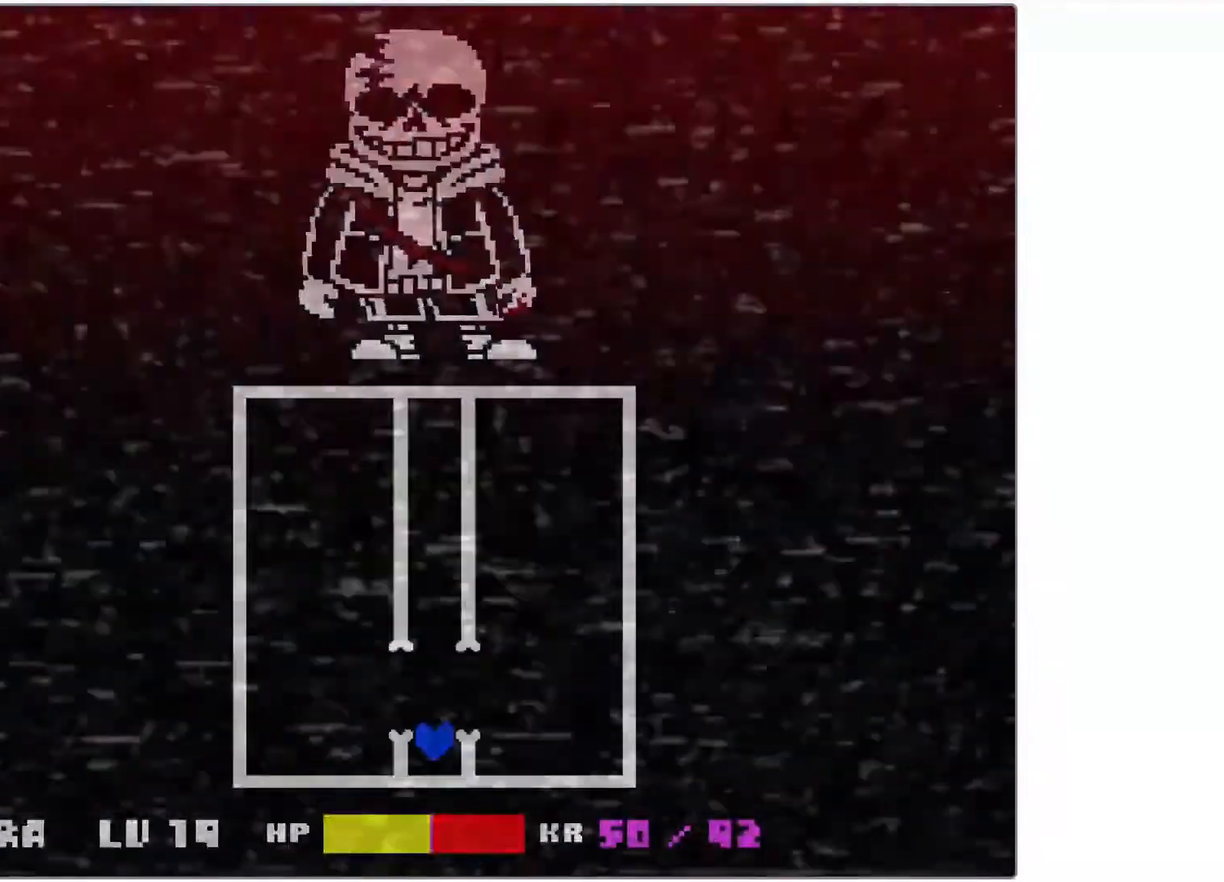
{"keys": ["up"], "events": [[17, "up", "up"], [467, "up", "down"]]}
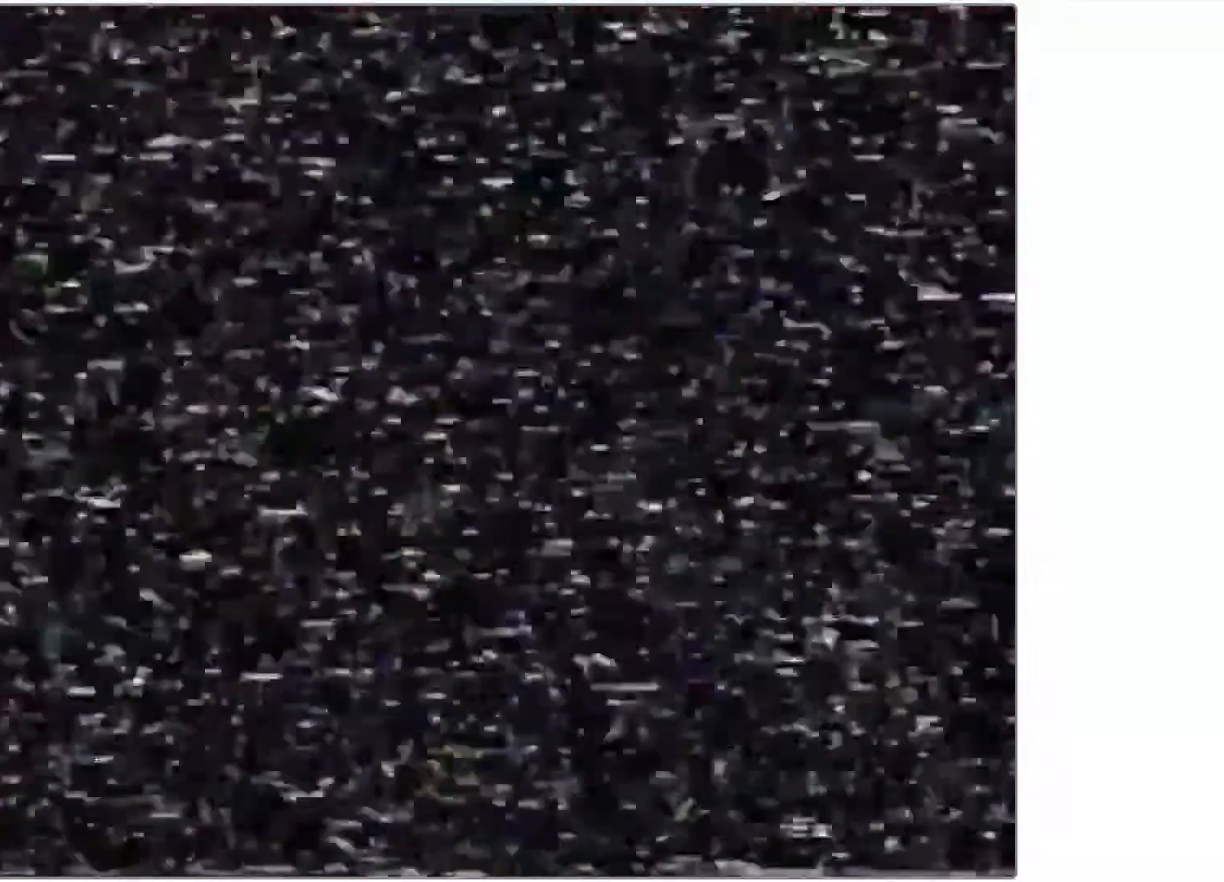
{"keys": [], "events": [[100, "up", "up"]]}
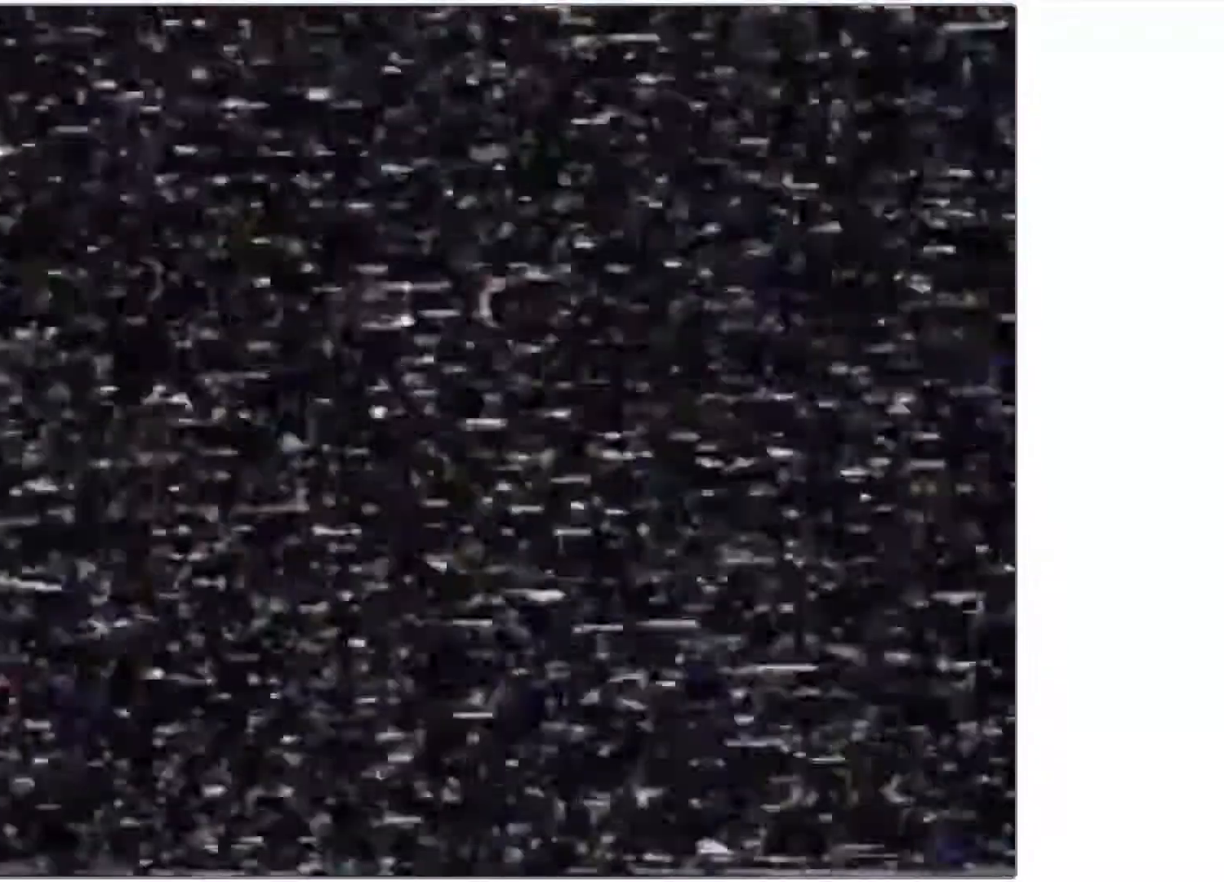
{"keys": [], "events": [[67, "up", "down"], [200, "up", "up"]]}
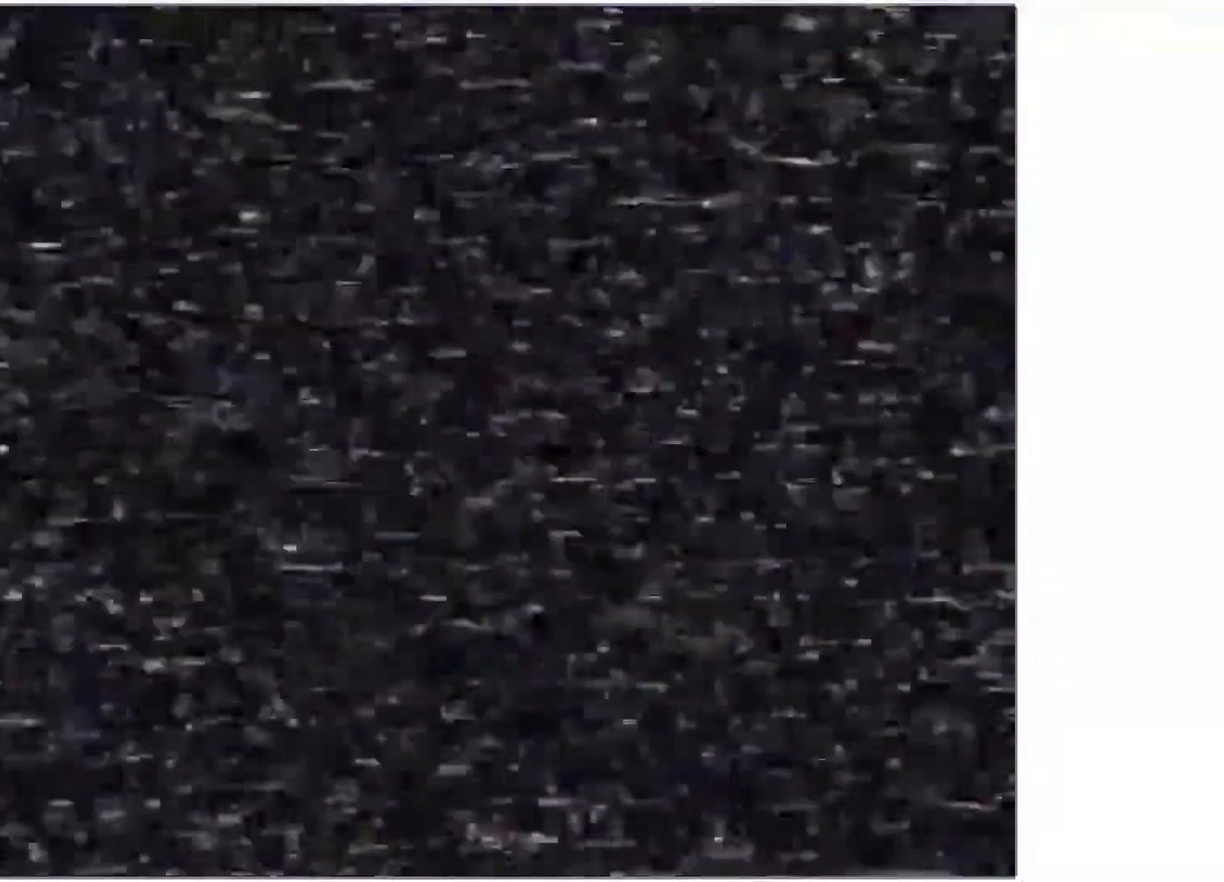
{"keys": [], "events": [[217, "up", "down"], [317, "up", "up"]]}
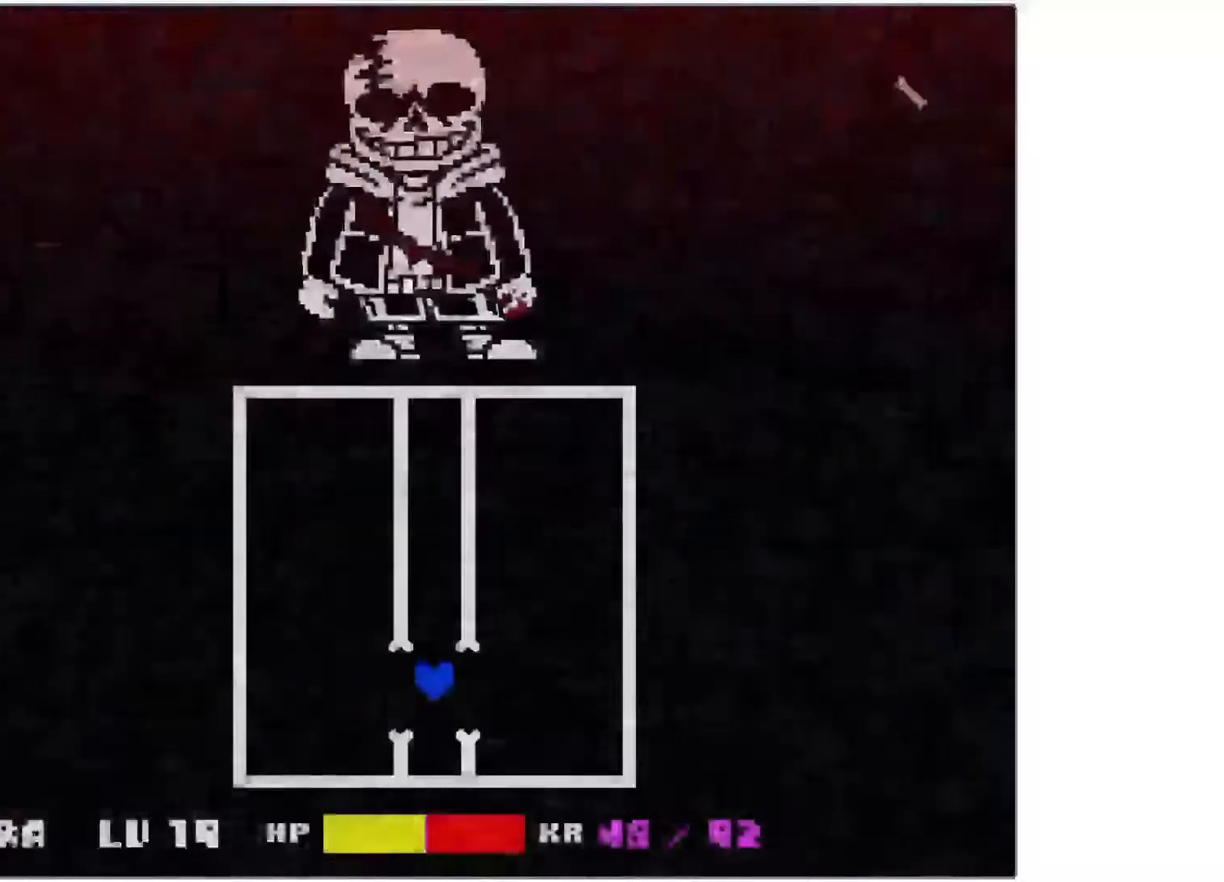
{"keys": ["up"], "events": [[417, "up", "down"]]}
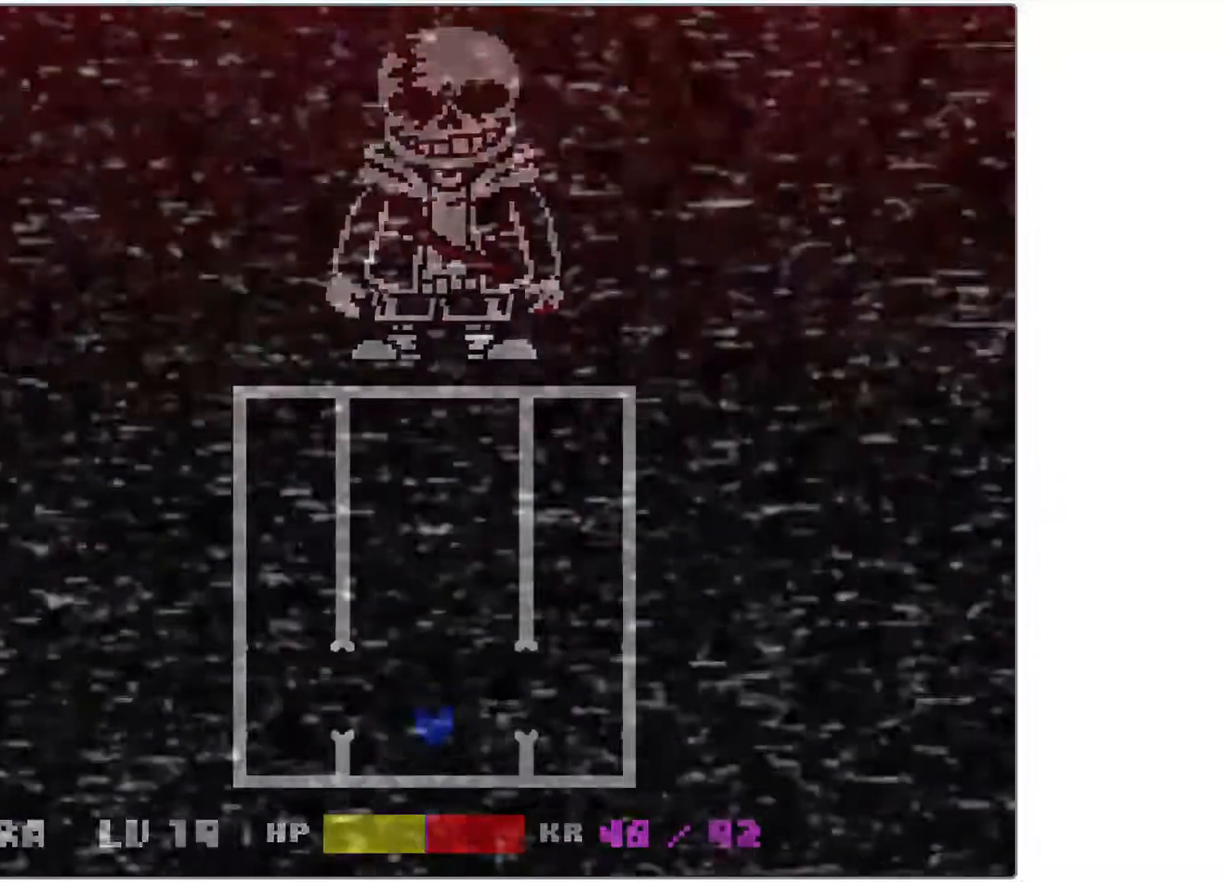
{"keys": [], "events": [[67, "up", "up"]]}
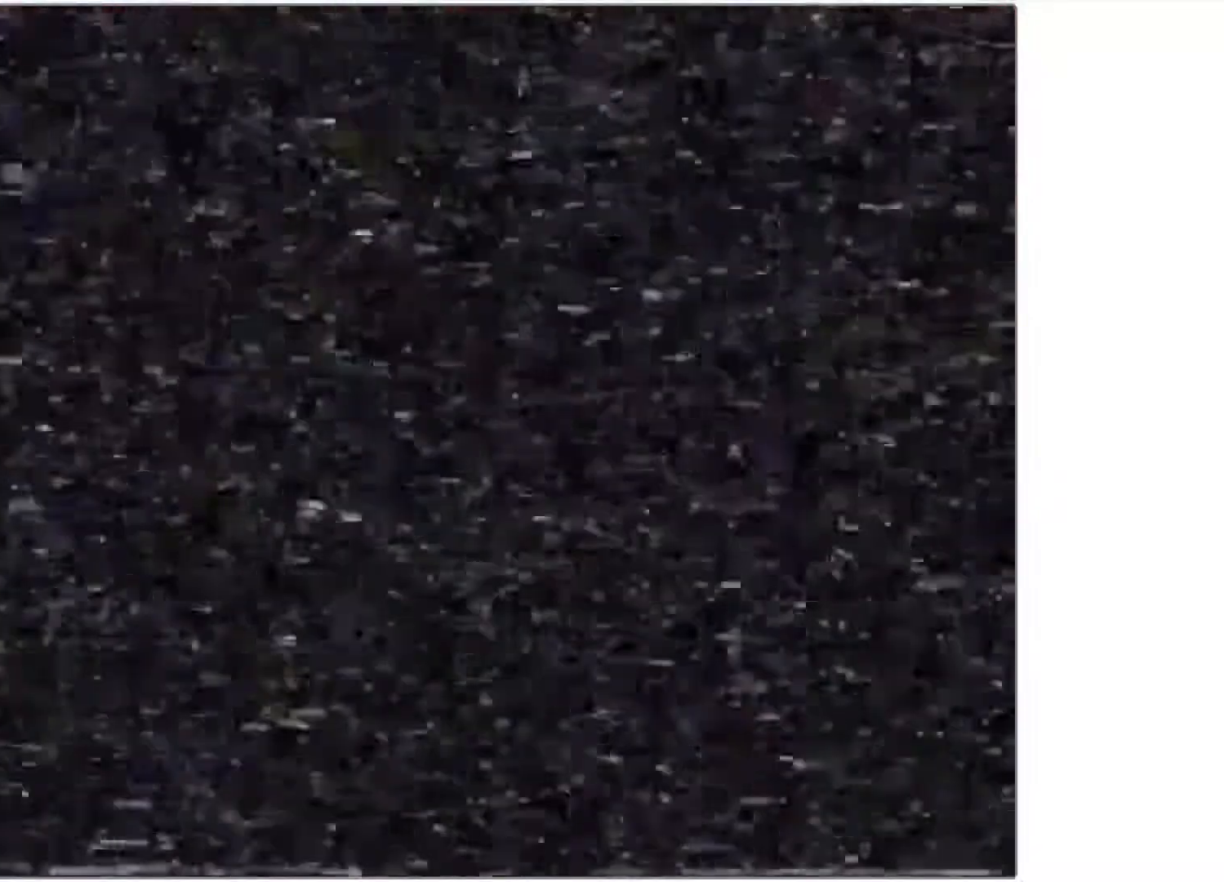
{"keys": [], "events": [[67, "up", "down"], [167, "up", "up"]]}
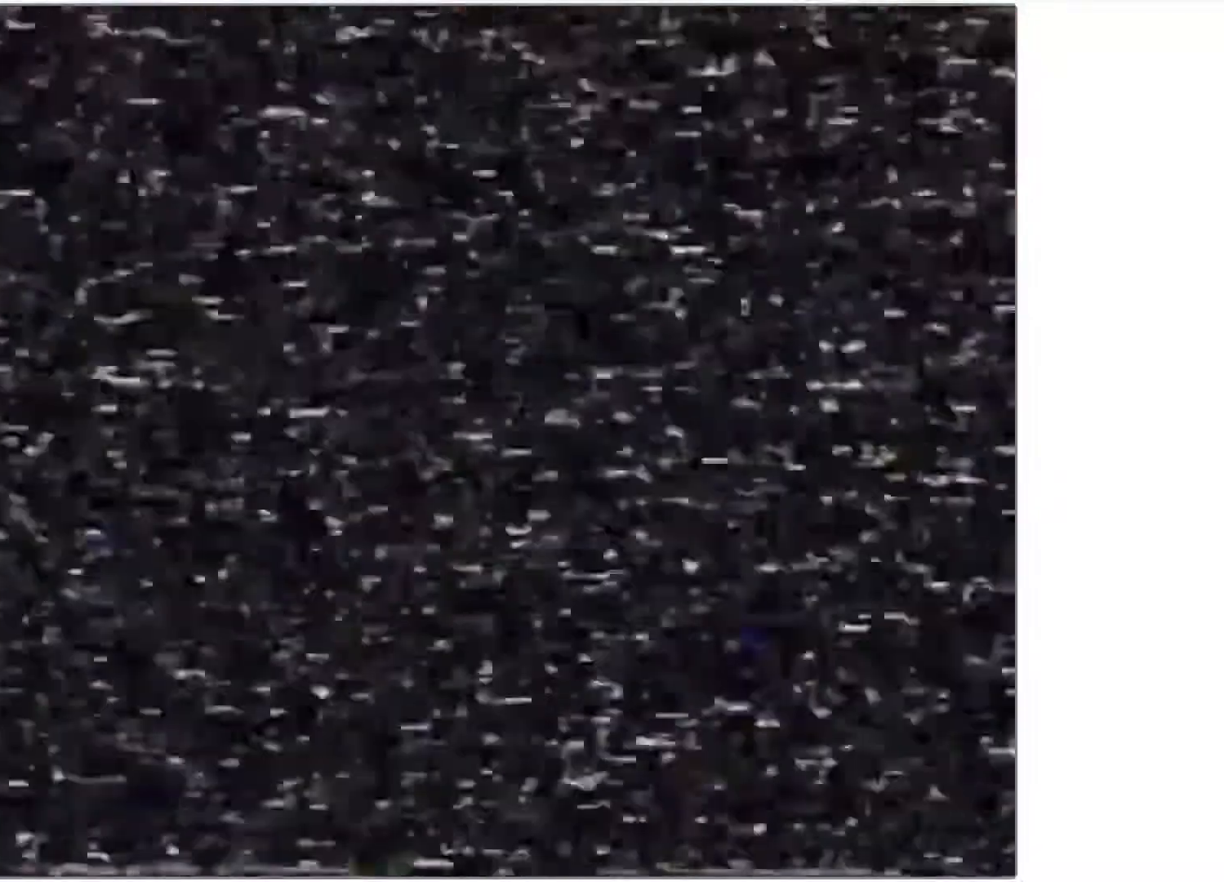
{"keys": [], "events": [[317, "up", "down"], [417, "up", "up"]]}
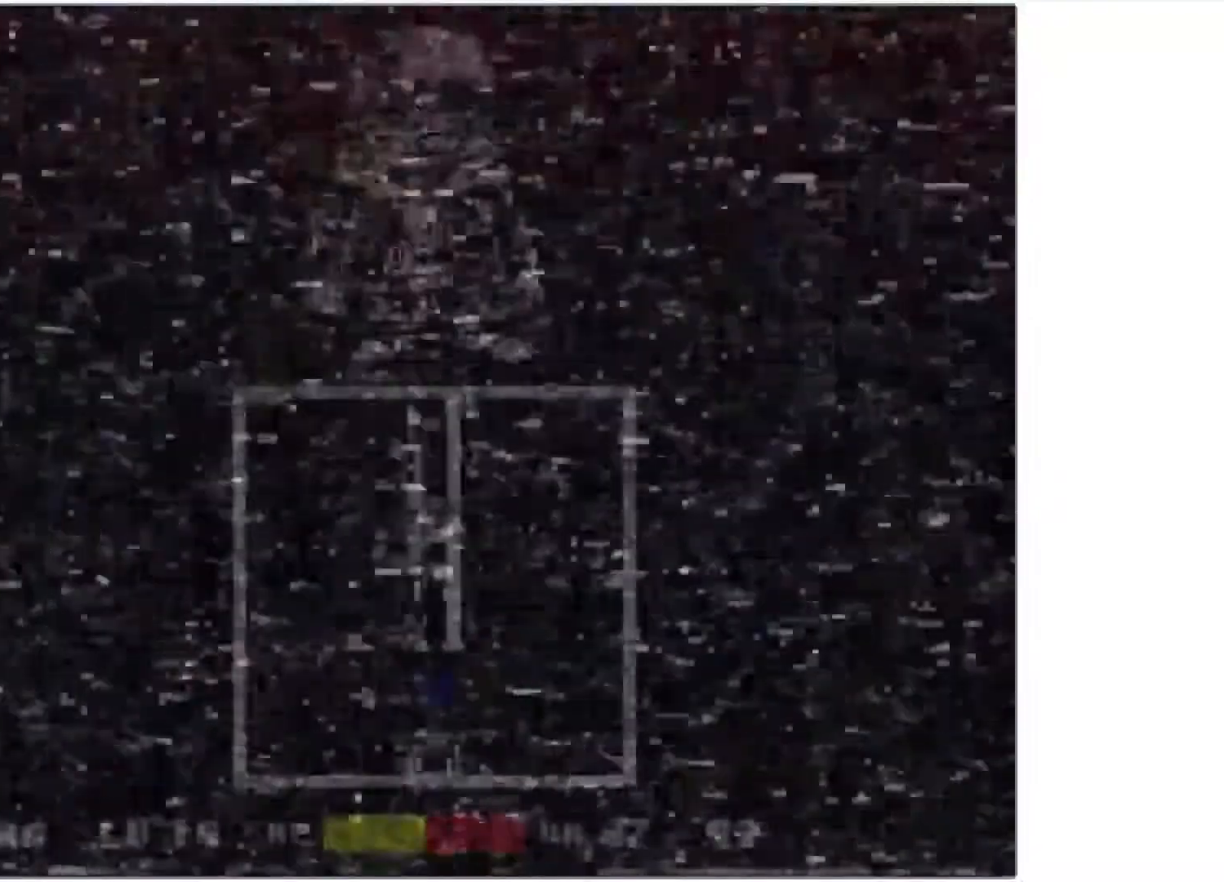
{"keys": [], "events": []}
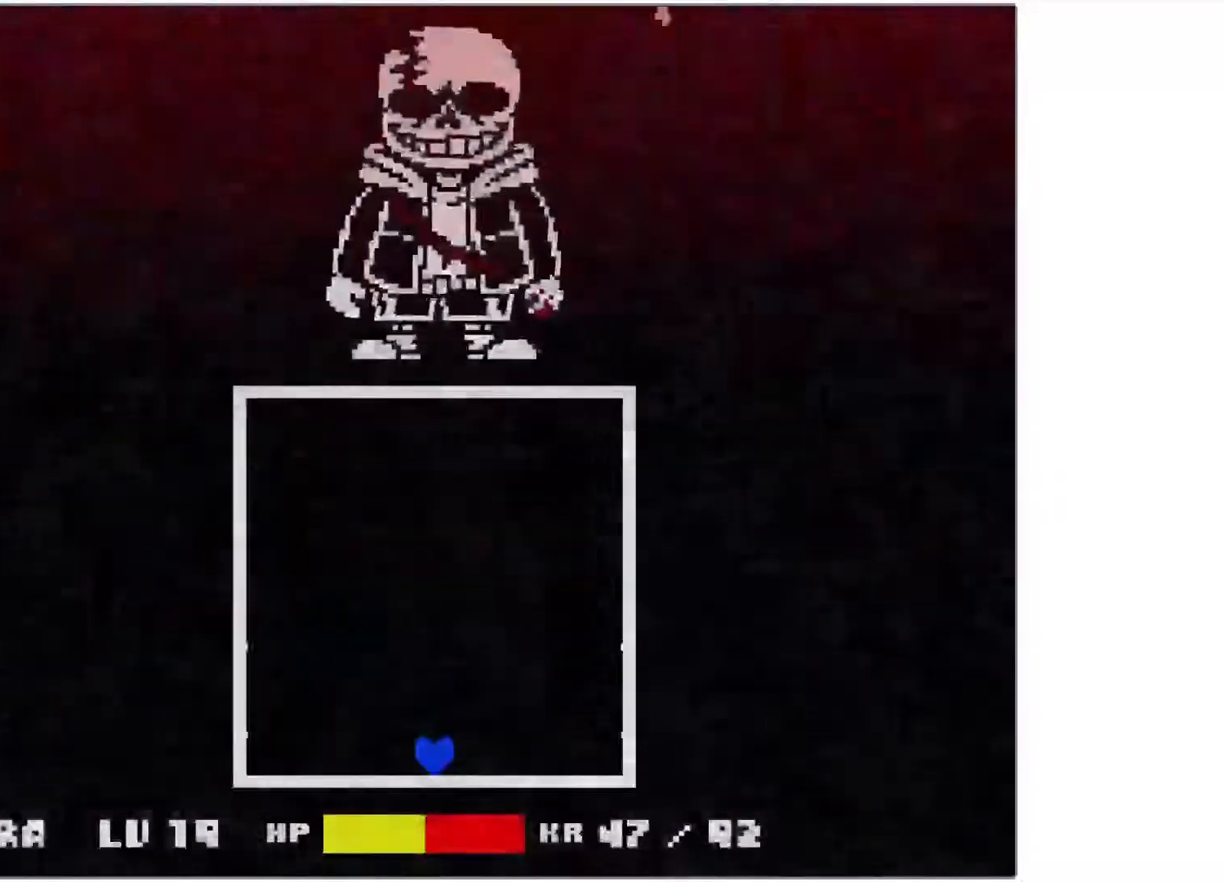
{"keys": [], "events": []}
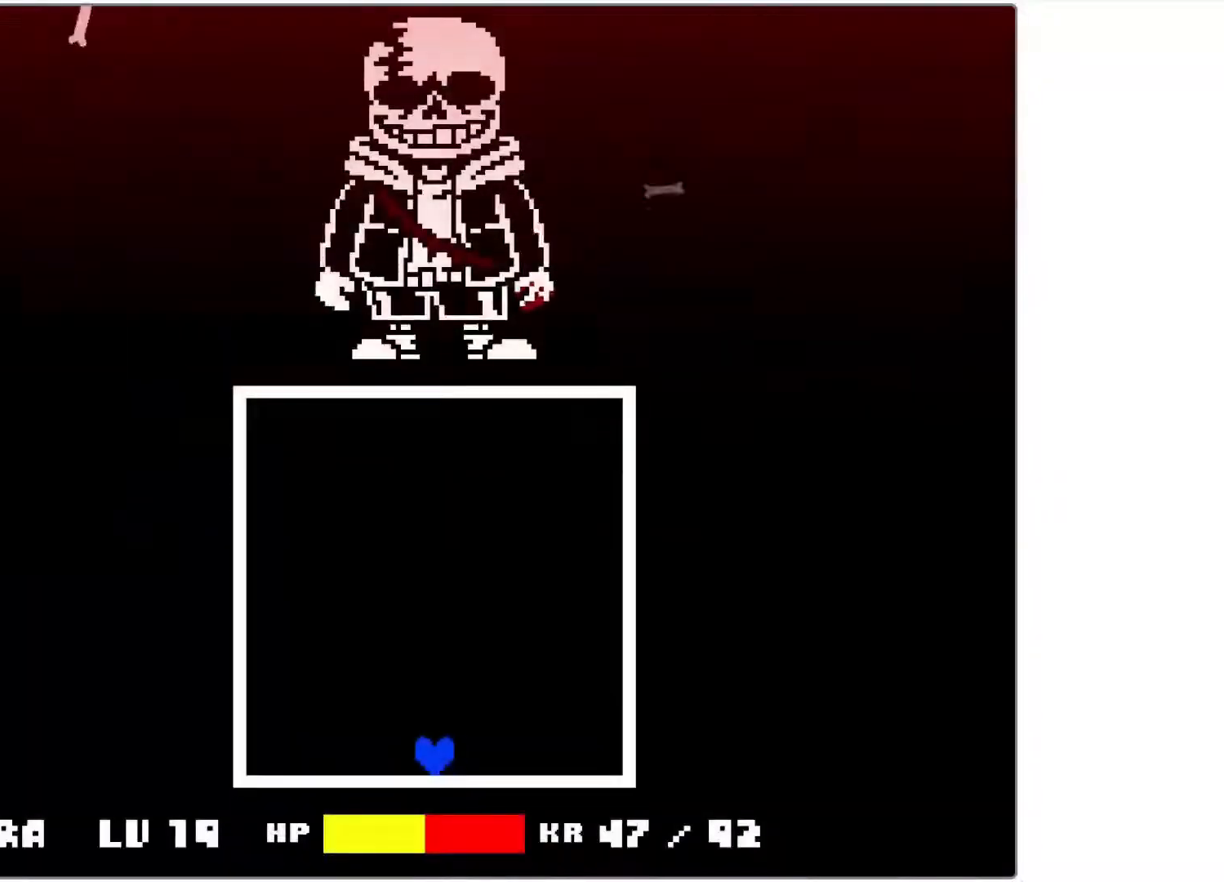
{"keys": ["right"], "events": [[67, "right", "down"]]}
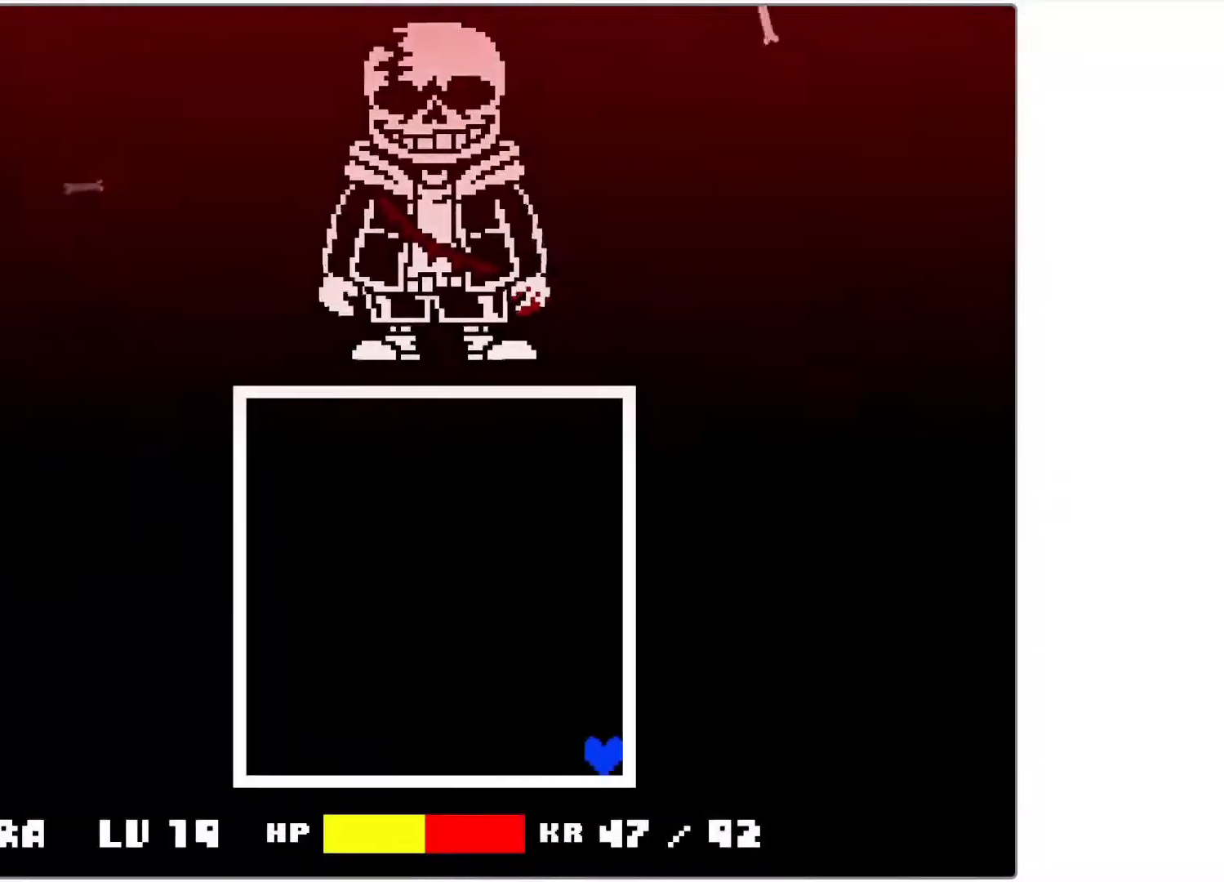
{"keys": [], "events": [[117, "right", "up"]]}
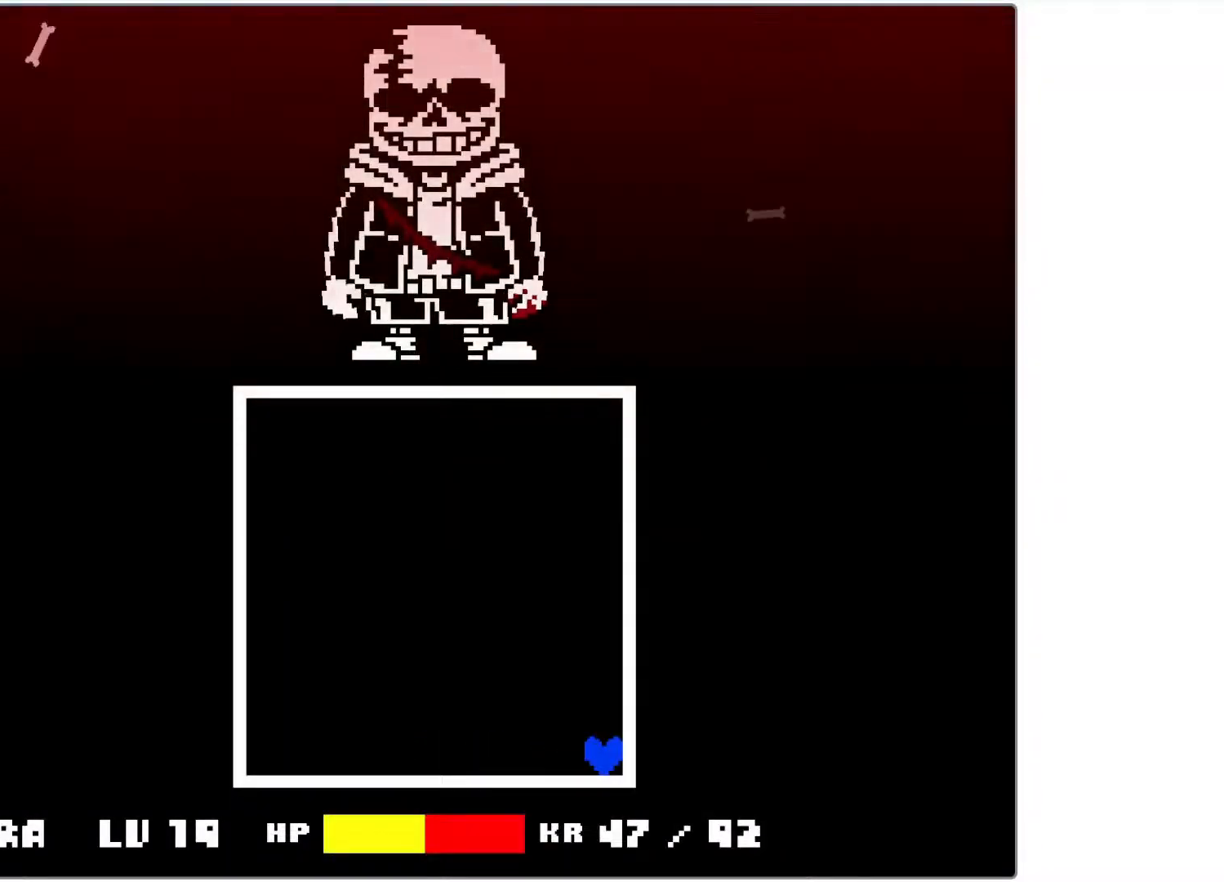
{"keys": [], "events": []}
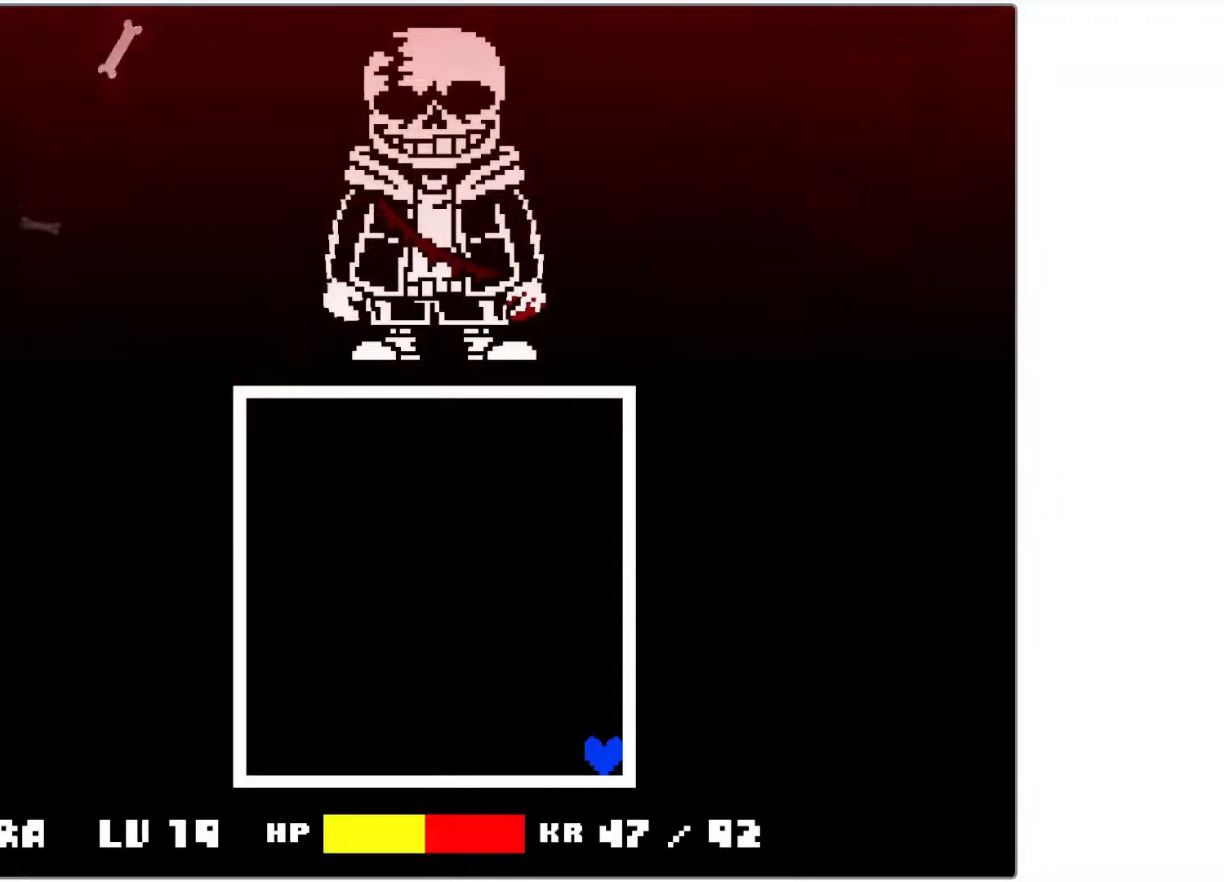
{"keys": [], "events": []}
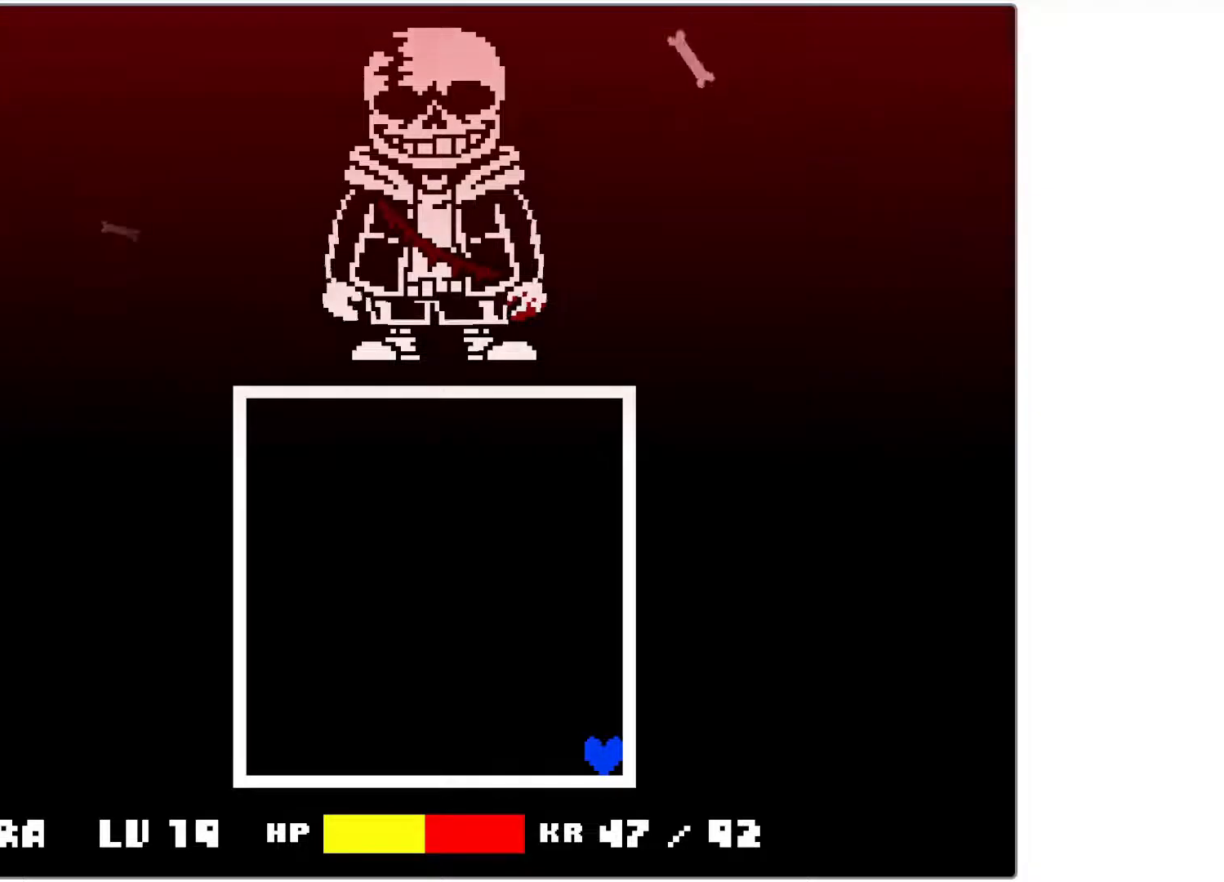
{"keys": [], "events": []}